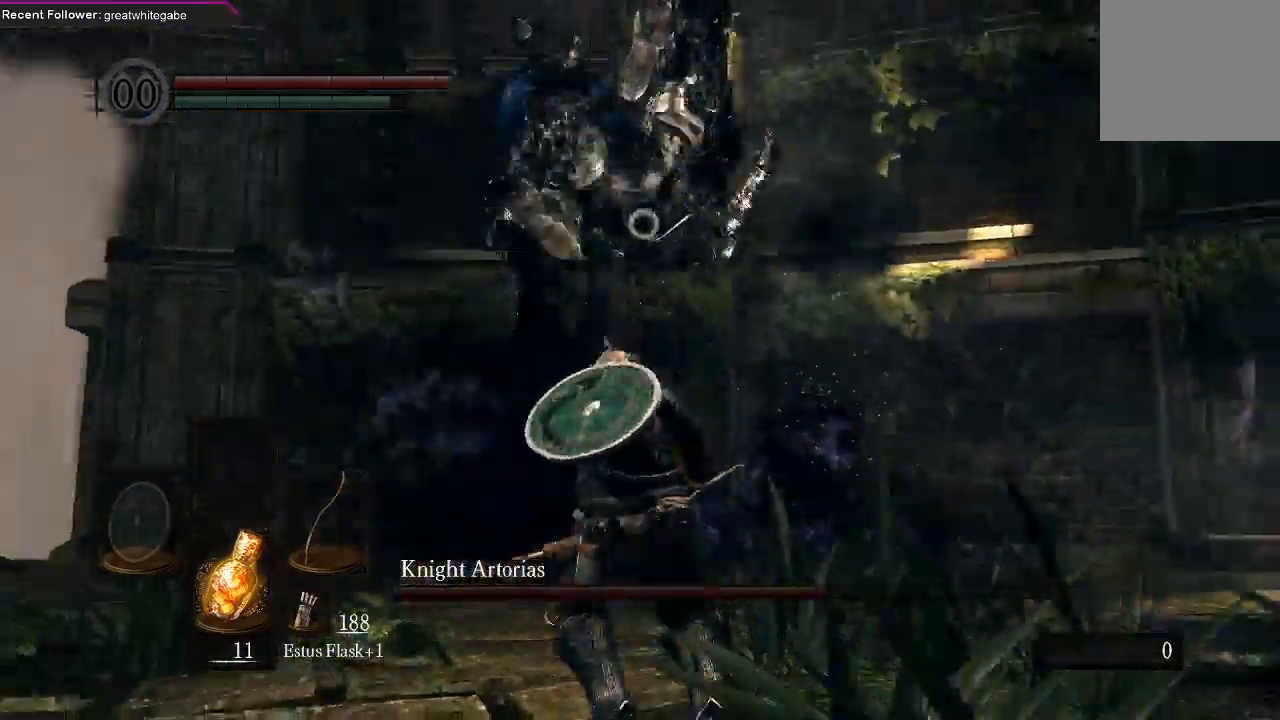
Gameplay with a controller (Xbox layout); each line is a JSON object with the inputs held at the frame after it. "events" lists button and stick changes between this image and that frame as [ms after this image, input, new state], when the widget could be followed in between.
{"buttons": [], "left_stick": "center", "right_stick": "center", "events": [[100, "left_stick", "right"], [233, "B", "down"], [367, "B", "up"], [500, "left_stick", "center"]]}
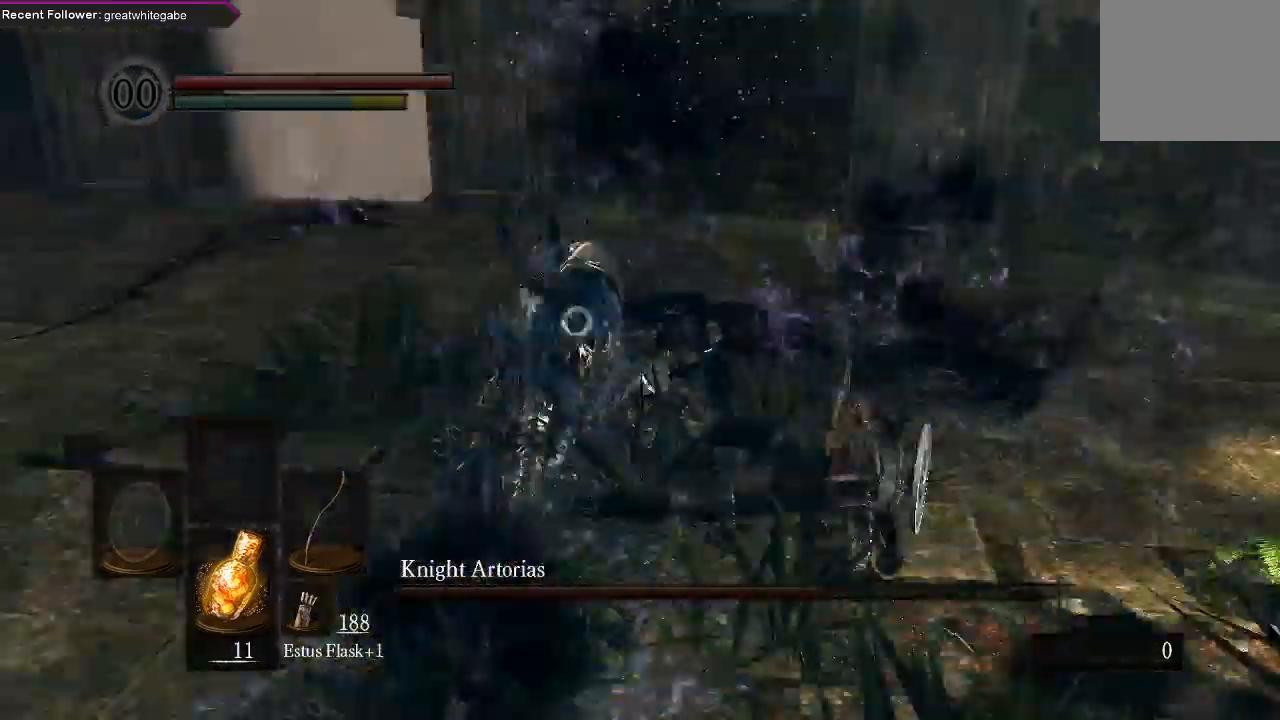
{"buttons": ["R1"], "left_stick": "center", "right_stick": "center", "events": [[300, "R1", "down"], [400, "R1", "up"], [467, "R1", "down"]]}
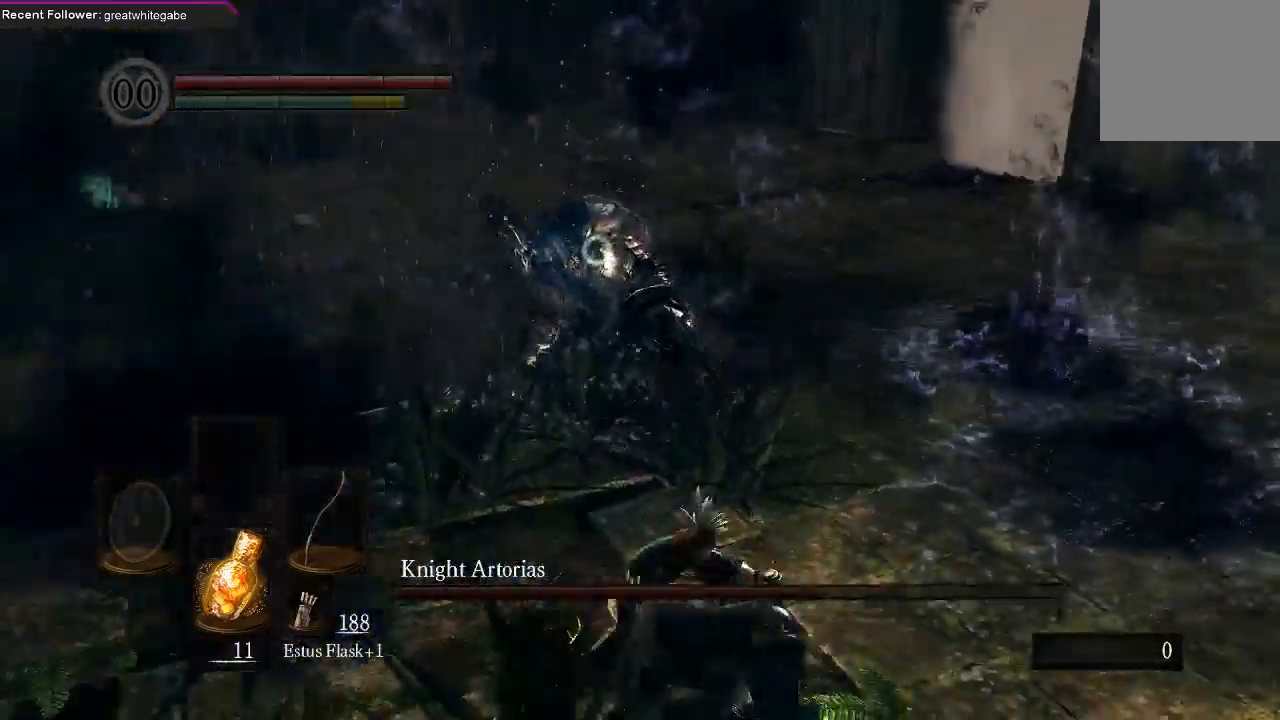
{"buttons": [], "left_stick": "center", "right_stick": "center", "events": [[33, "R1", "up"], [133, "R1", "down"], [200, "R1", "up"], [267, "R1", "down"], [367, "R1", "up"]]}
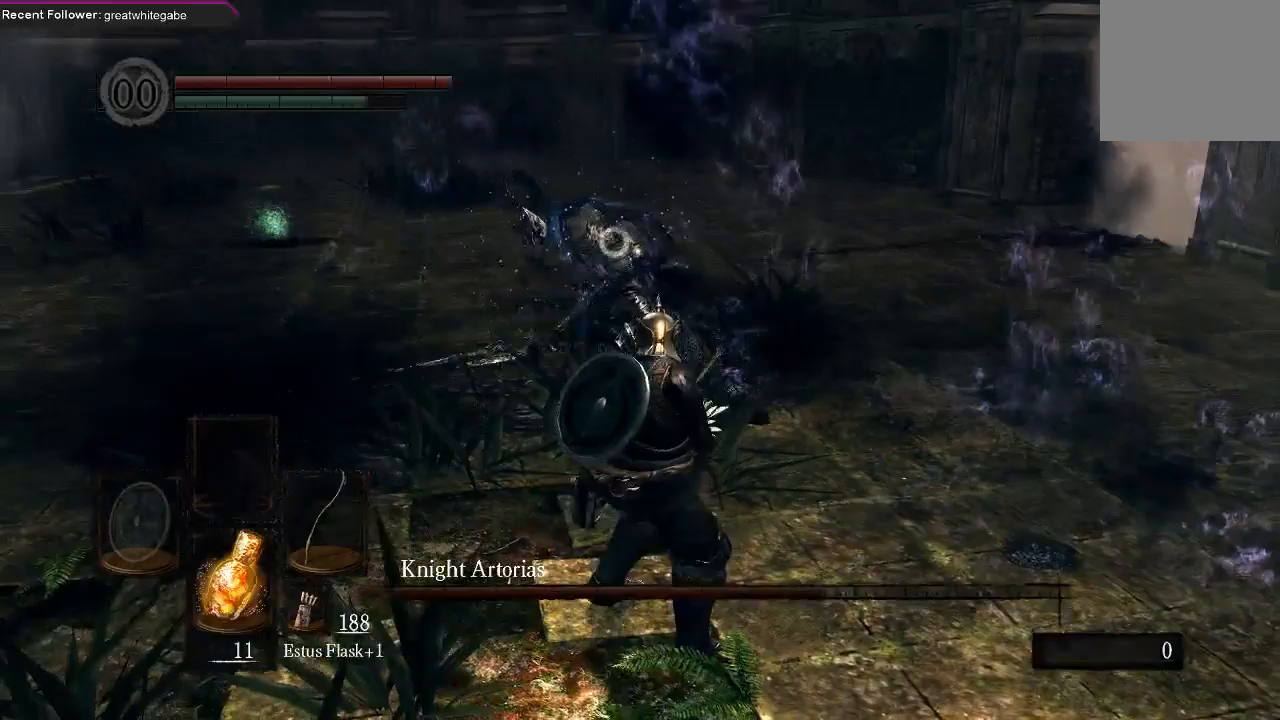
{"buttons": [], "left_stick": "center", "right_stick": "center", "events": []}
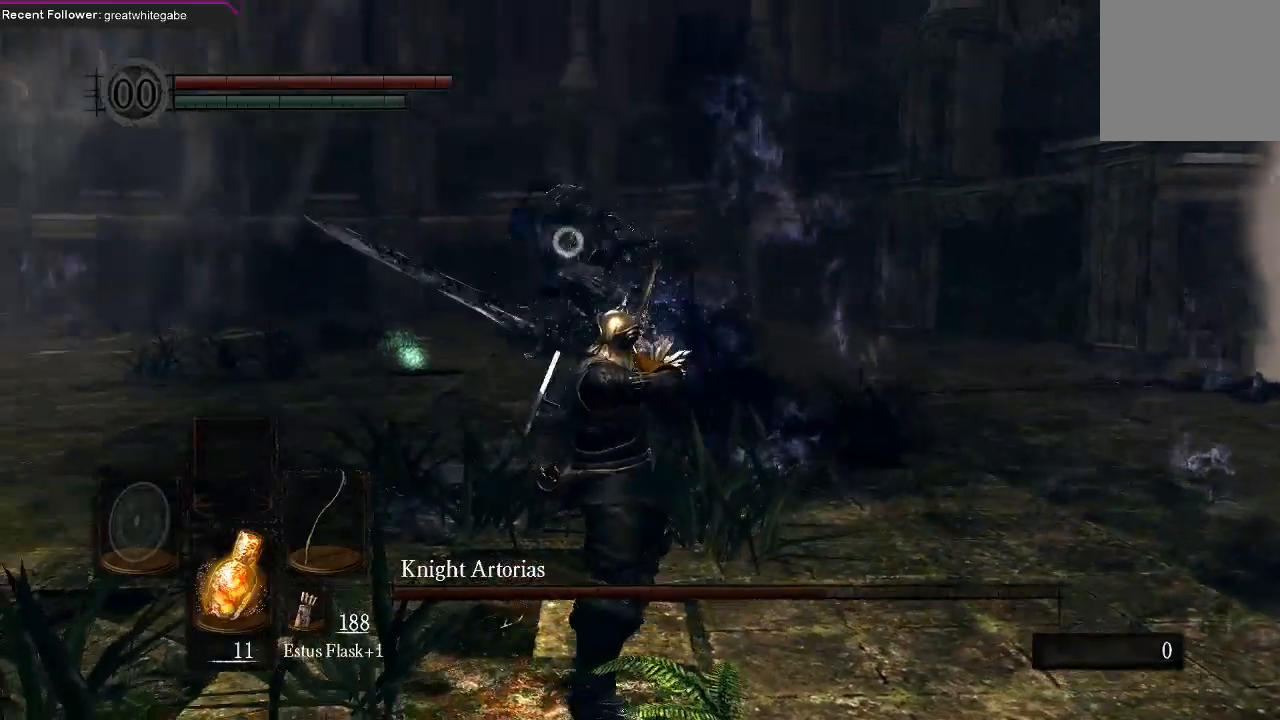
{"buttons": [], "left_stick": "center", "right_stick": "center", "events": []}
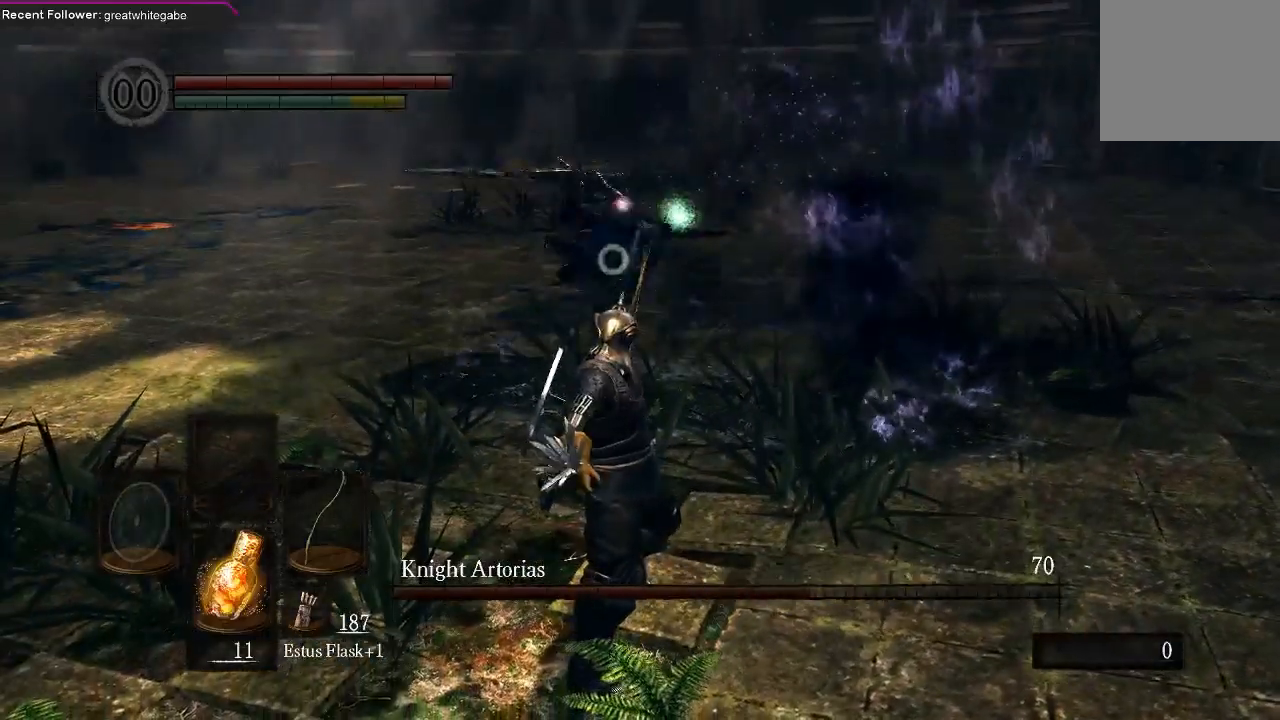
{"buttons": [], "left_stick": "down-left", "right_stick": "center", "events": [[167, "left_stick", "down"], [400, "left_stick", "down-left"]]}
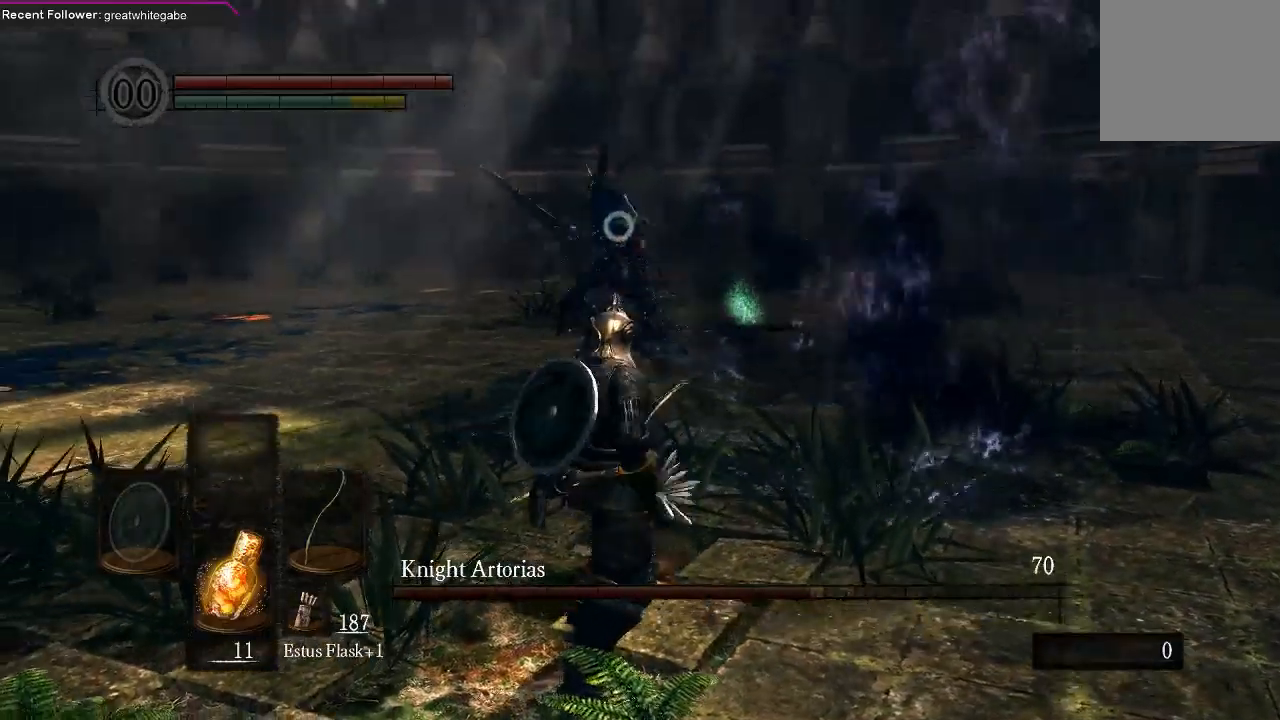
{"buttons": [], "left_stick": "down-left", "right_stick": "center", "events": []}
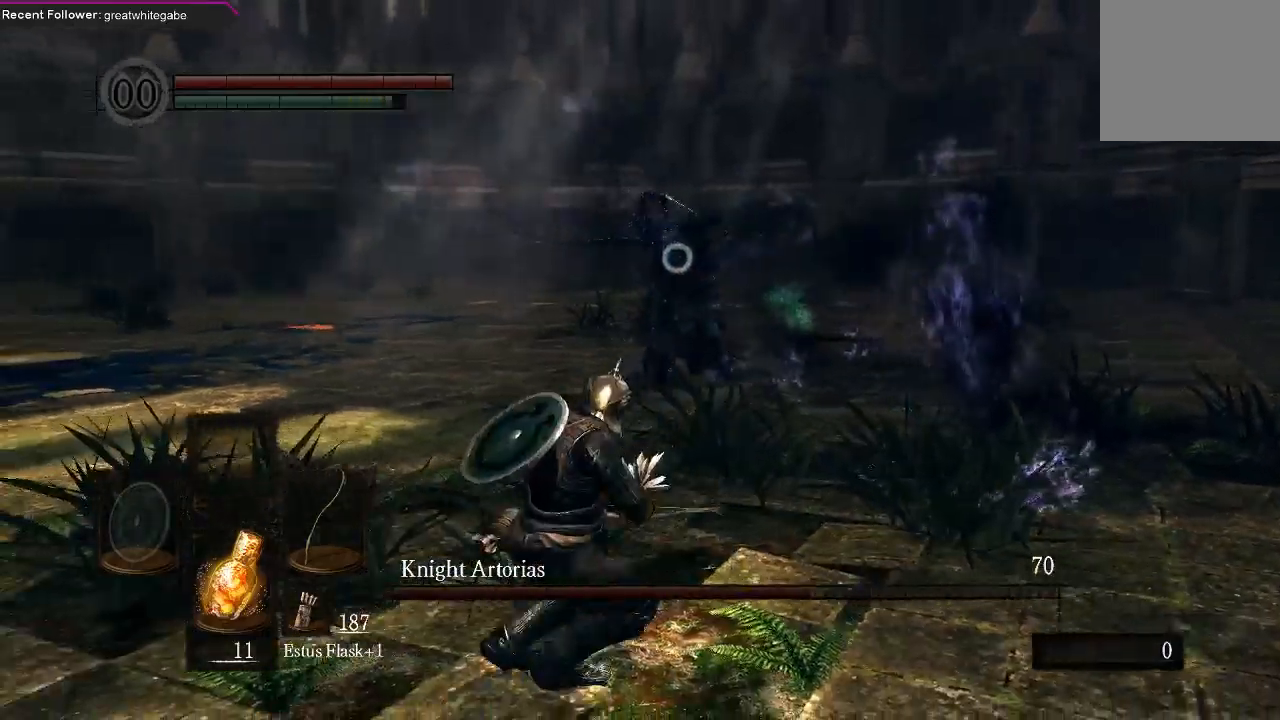
{"buttons": [], "left_stick": "left", "right_stick": "center", "events": [[233, "left_stick", "left"]]}
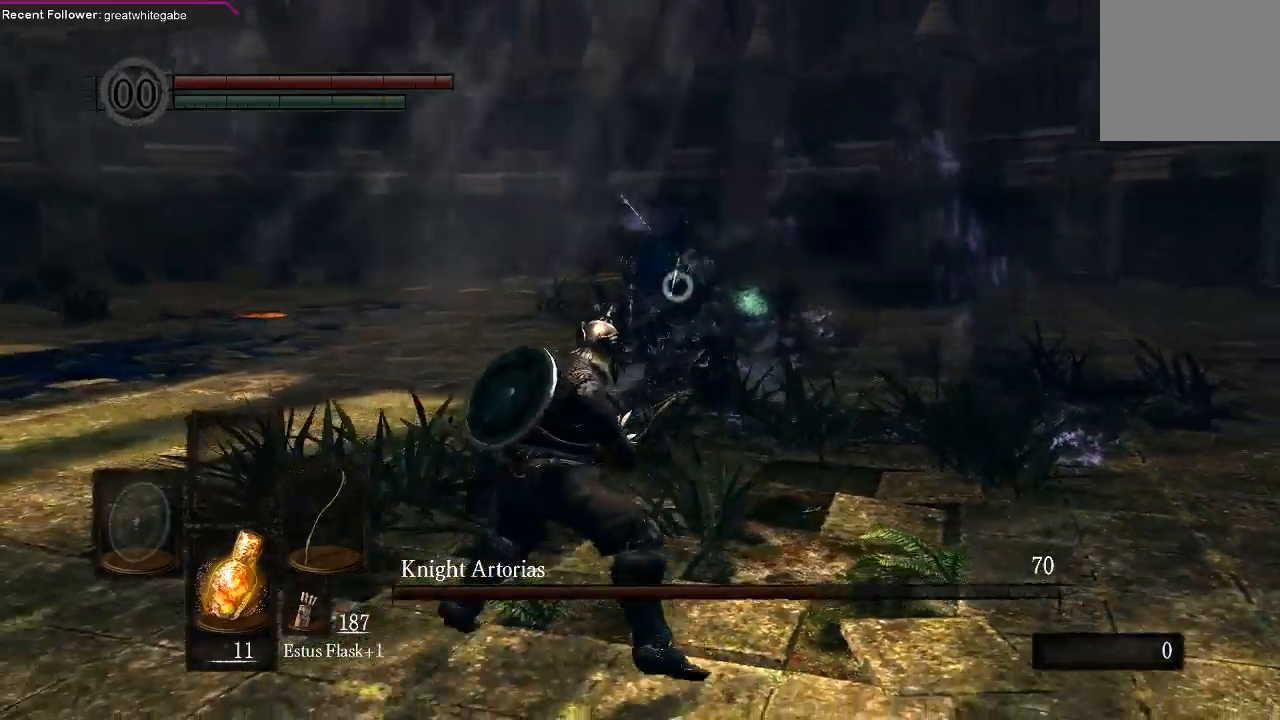
{"buttons": [], "left_stick": "center", "right_stick": "center", "events": [[67, "B", "down"], [167, "B", "up"], [433, "left_stick", "center"]]}
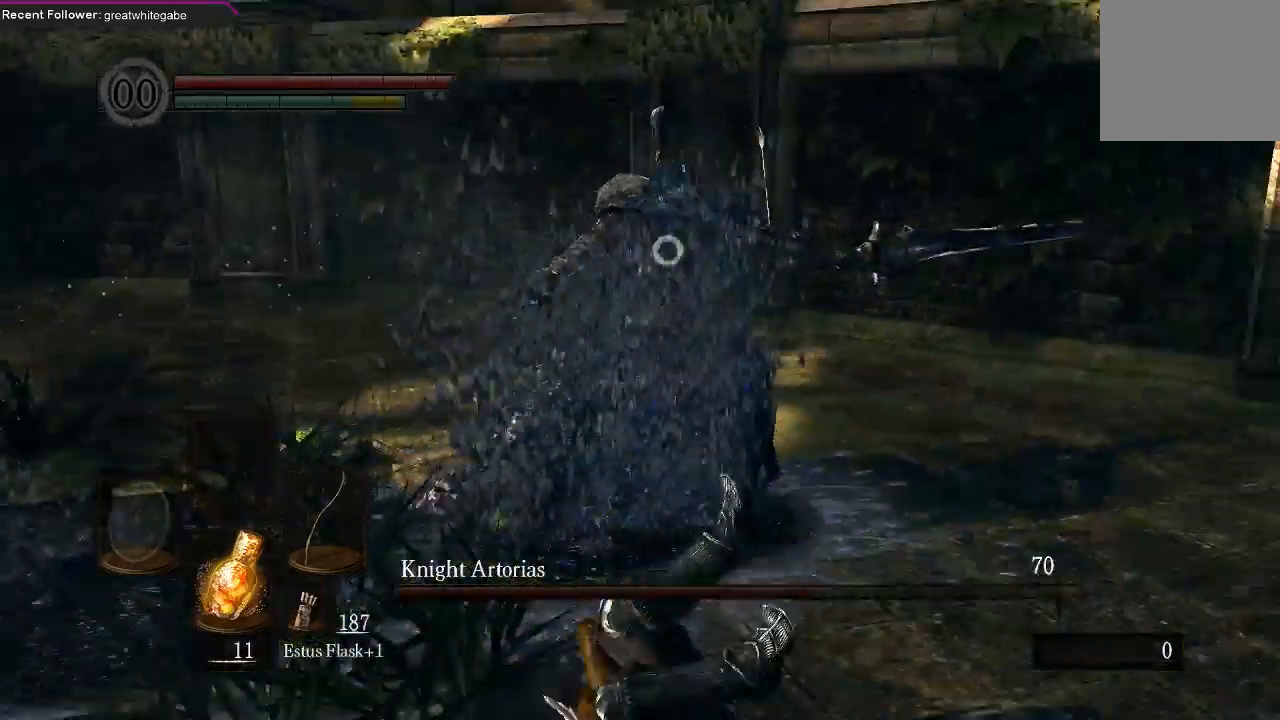
{"buttons": [], "left_stick": "center", "right_stick": "center", "events": [[233, "R1", "down"], [300, "R1", "up"], [400, "R1", "down"], [467, "R1", "up"]]}
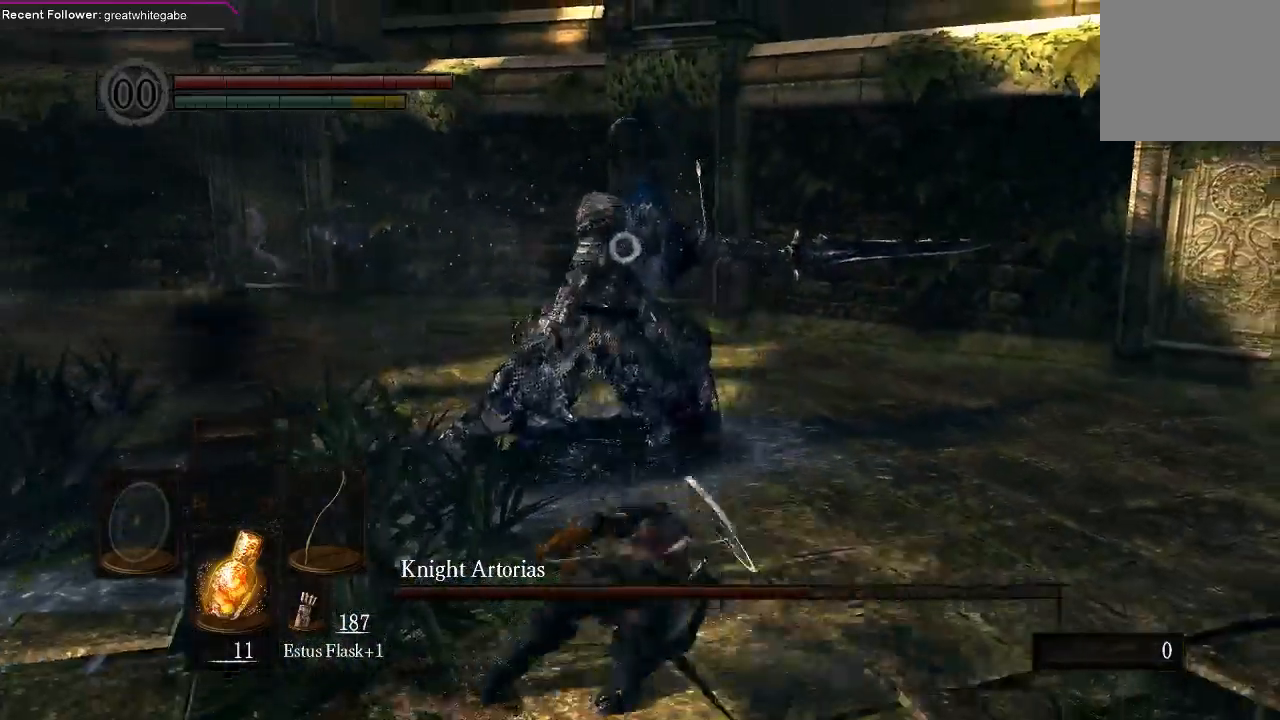
{"buttons": [], "left_stick": "center", "right_stick": "center", "events": [[33, "R1", "down"], [133, "R1", "up"]]}
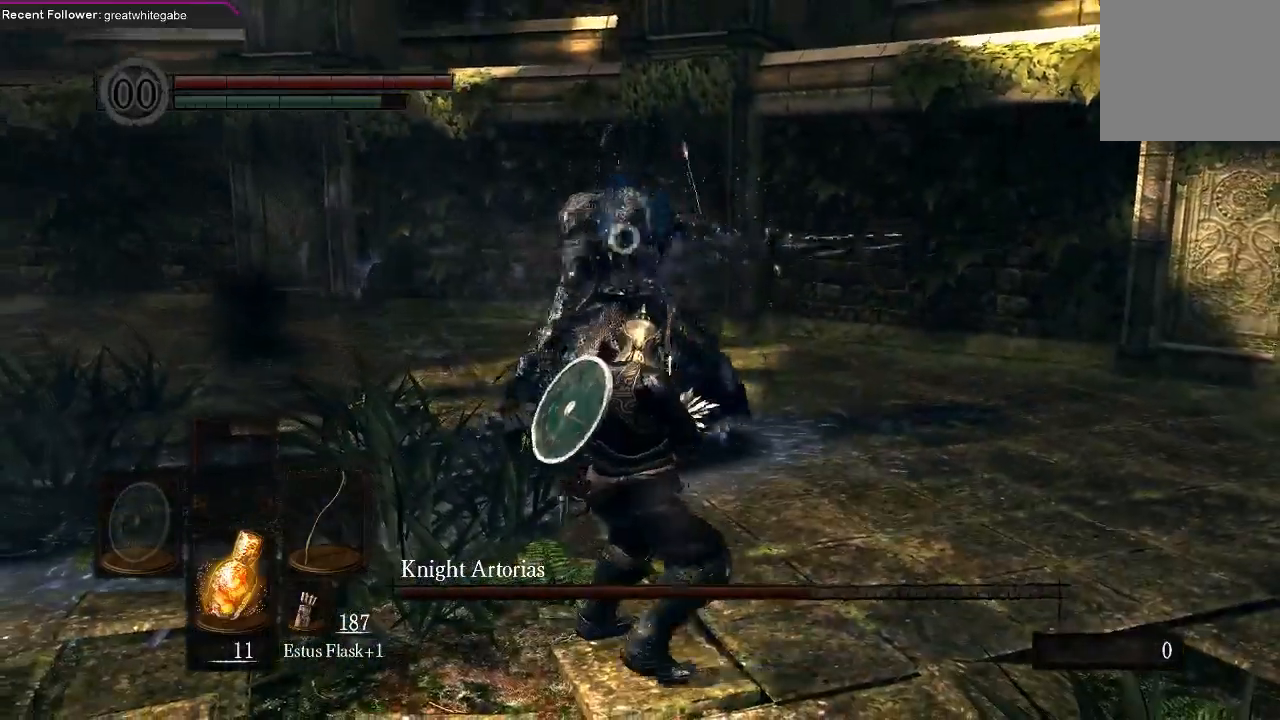
{"buttons": [], "left_stick": "center", "right_stick": "center", "events": []}
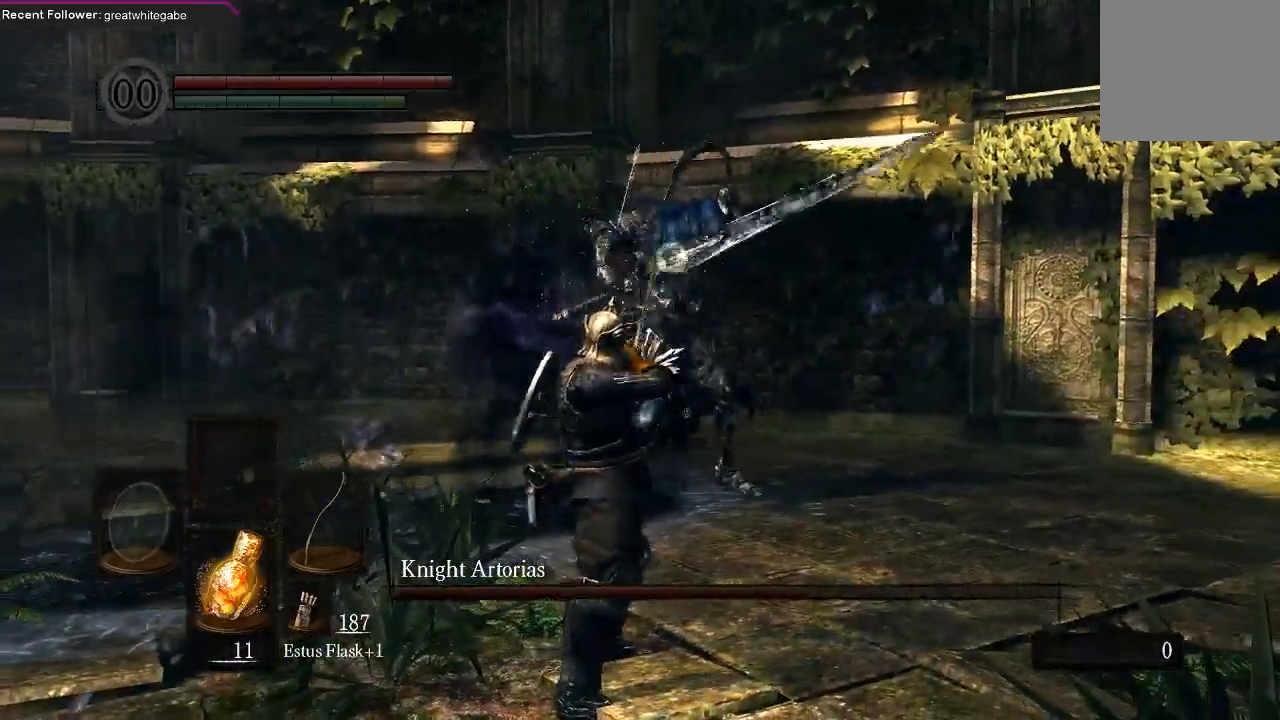
{"buttons": [], "left_stick": "down", "right_stick": "center", "events": [[233, "left_stick", "down"]]}
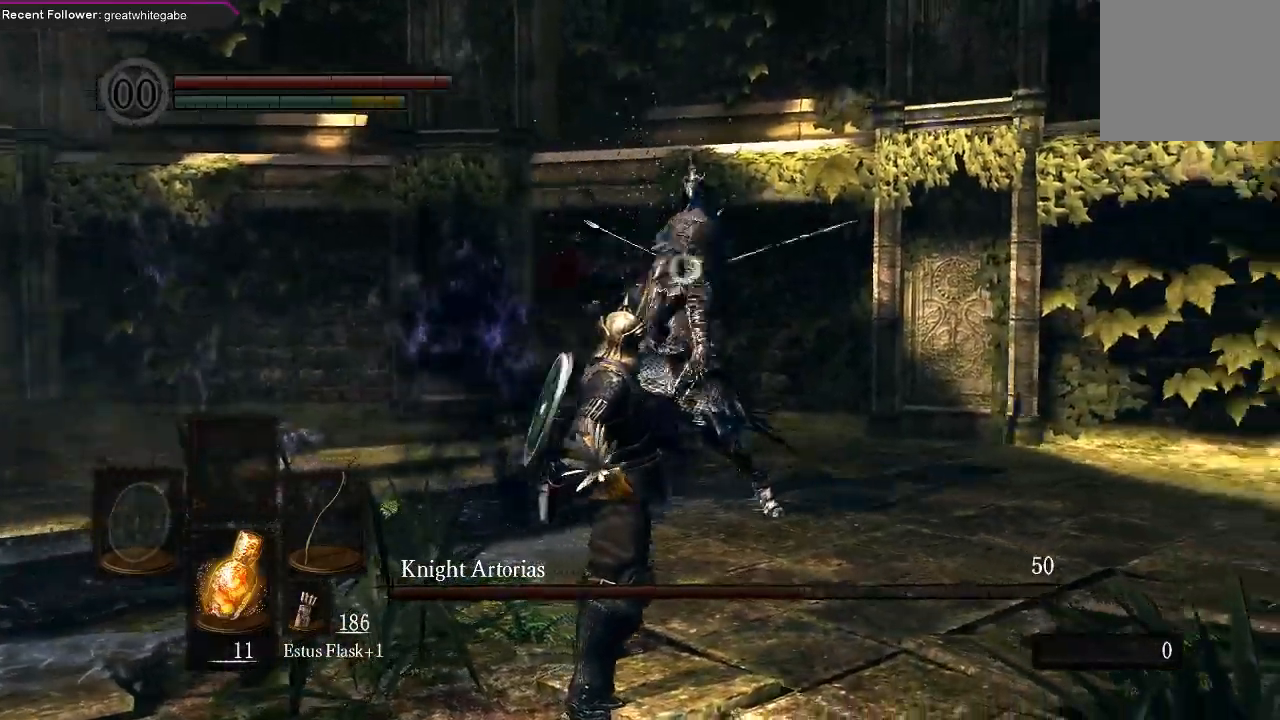
{"buttons": [], "left_stick": "down", "right_stick": "center"}
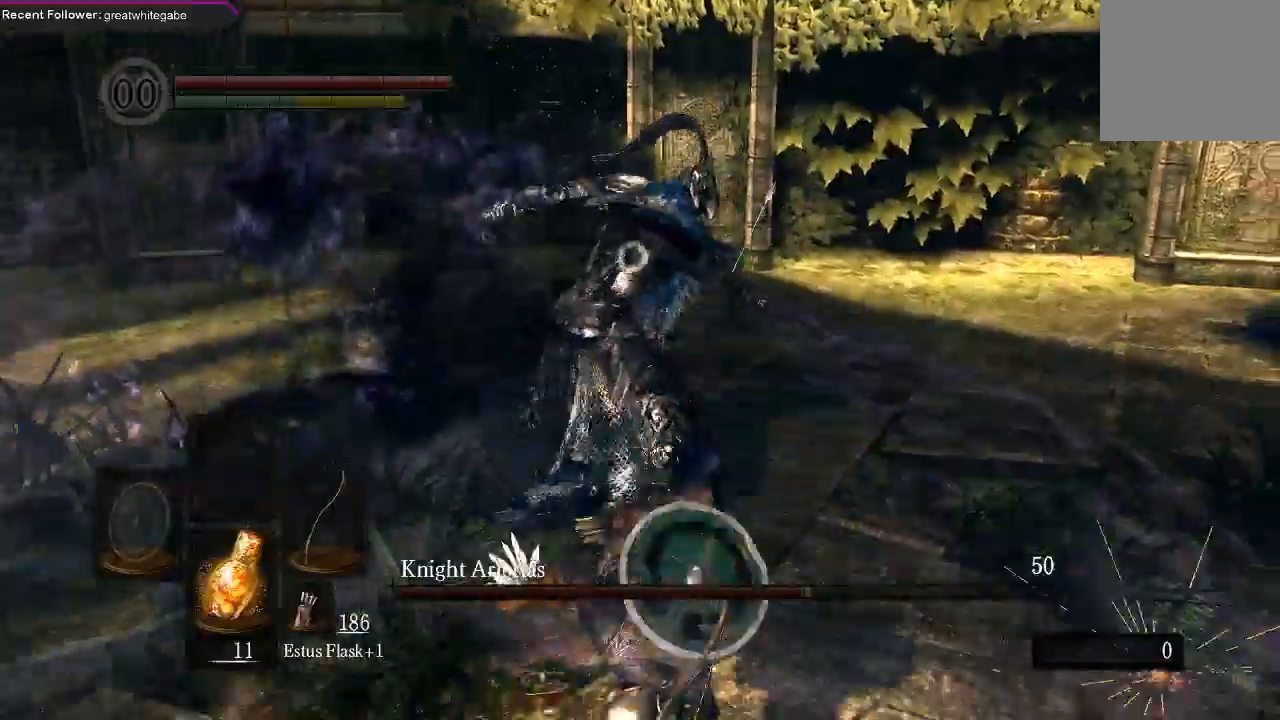
{"buttons": [], "left_stick": "down", "right_stick": "center", "events": []}
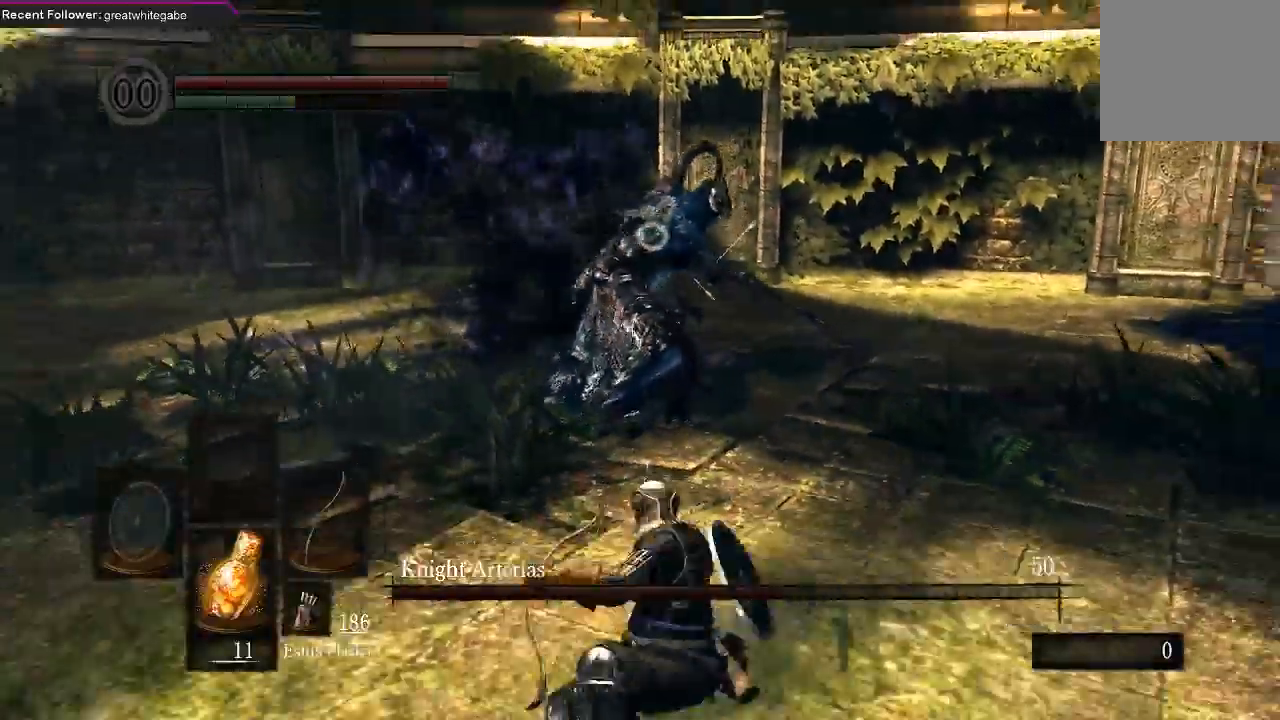
{"buttons": [], "left_stick": "down", "right_stick": "center", "events": [[133, "R1", "down"], [200, "R1", "up"]]}
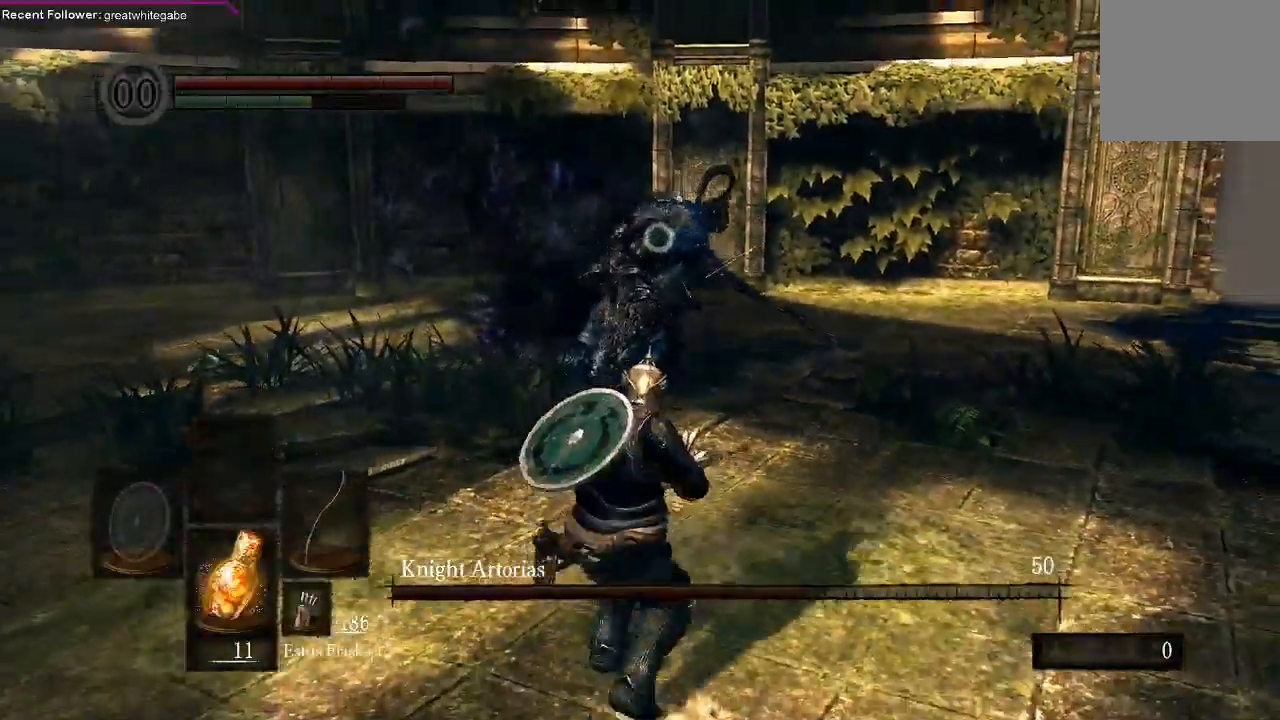
{"buttons": [], "left_stick": "down", "right_stick": "center", "events": []}
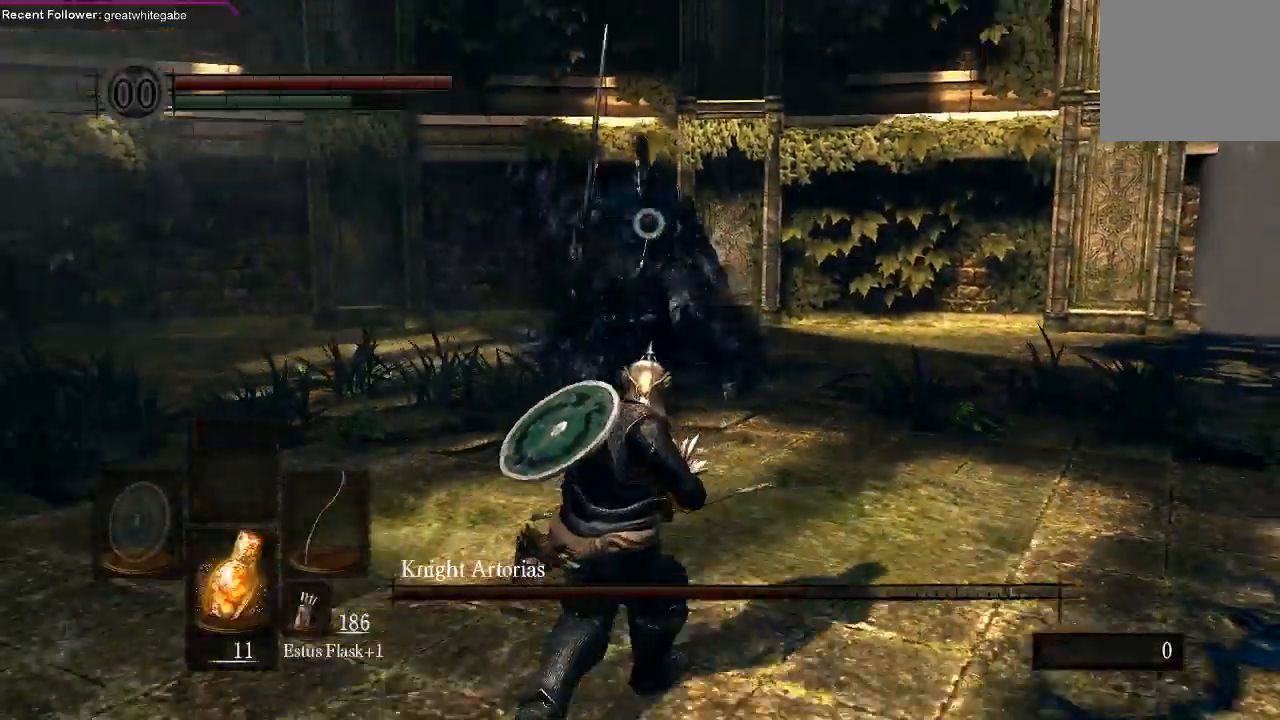
{"buttons": [], "left_stick": "down", "right_stick": "center", "events": []}
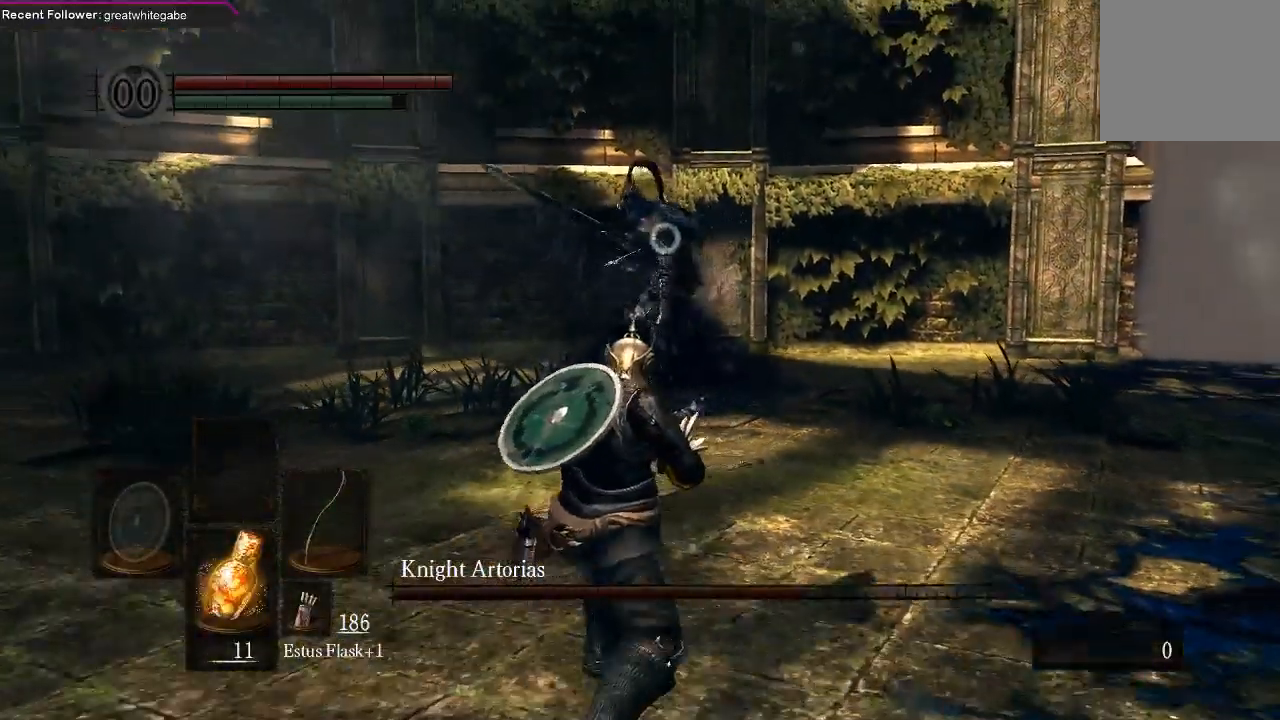
{"buttons": [], "left_stick": "down", "right_stick": "center", "events": []}
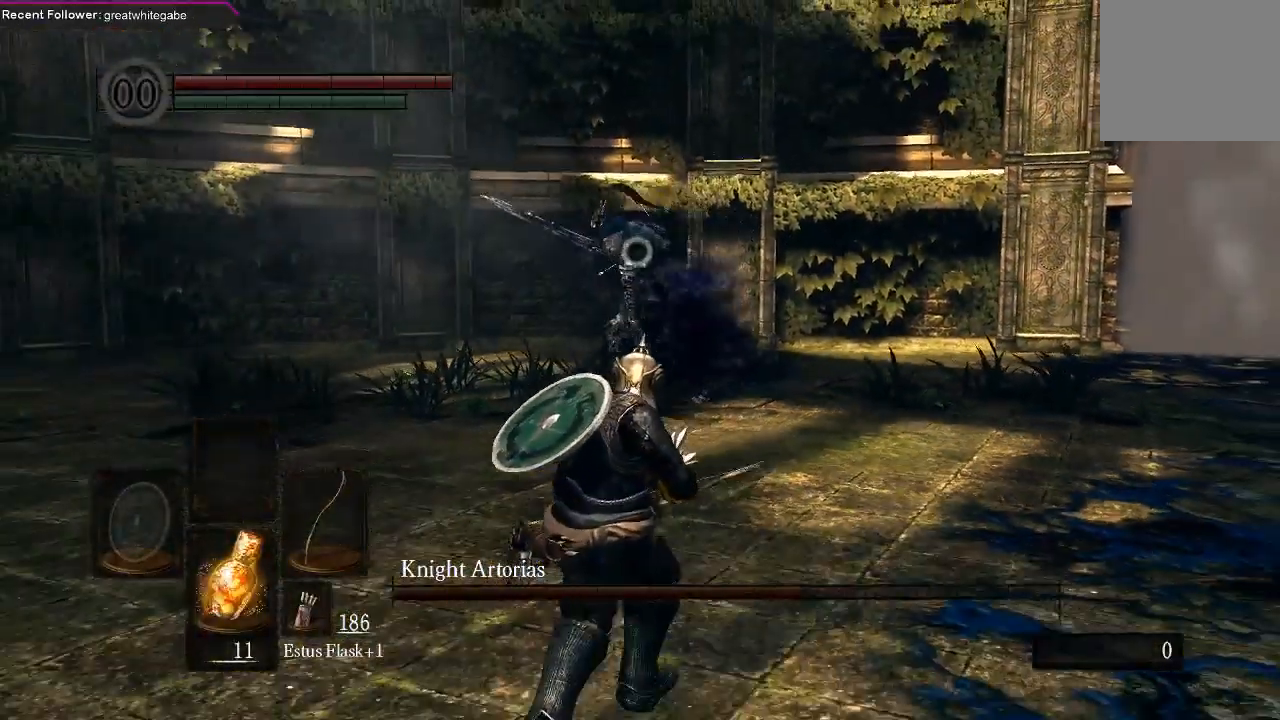
{"buttons": [], "left_stick": "down", "right_stick": "center", "events": []}
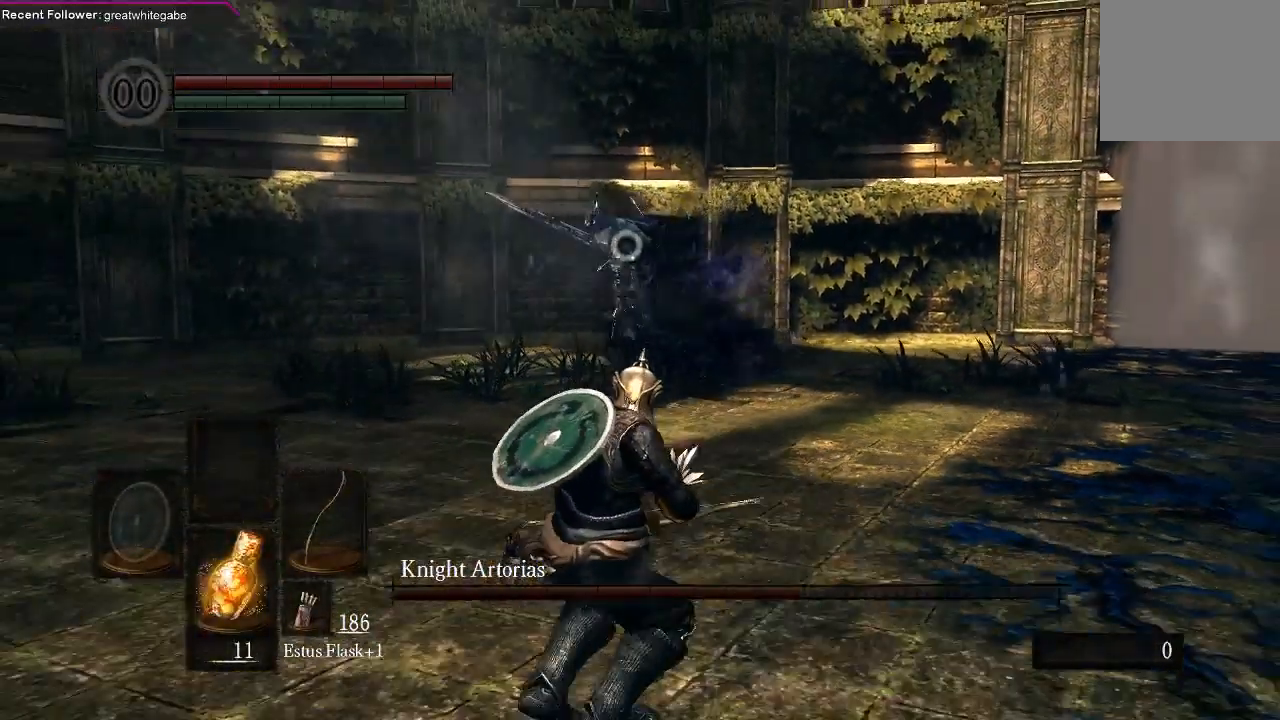
{"buttons": [], "left_stick": "down-left", "right_stick": "center", "events": [[33, "left_stick", "down-left"]]}
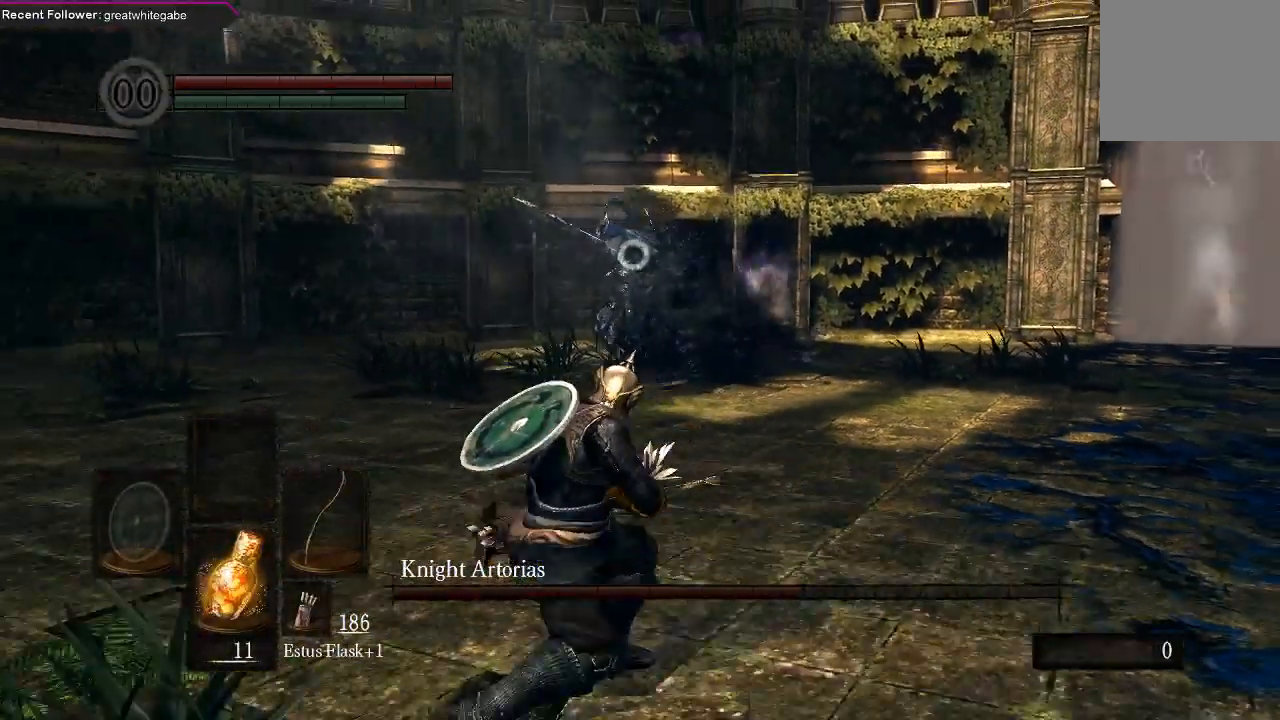
{"buttons": [], "left_stick": "down-left", "right_stick": "center", "events": []}
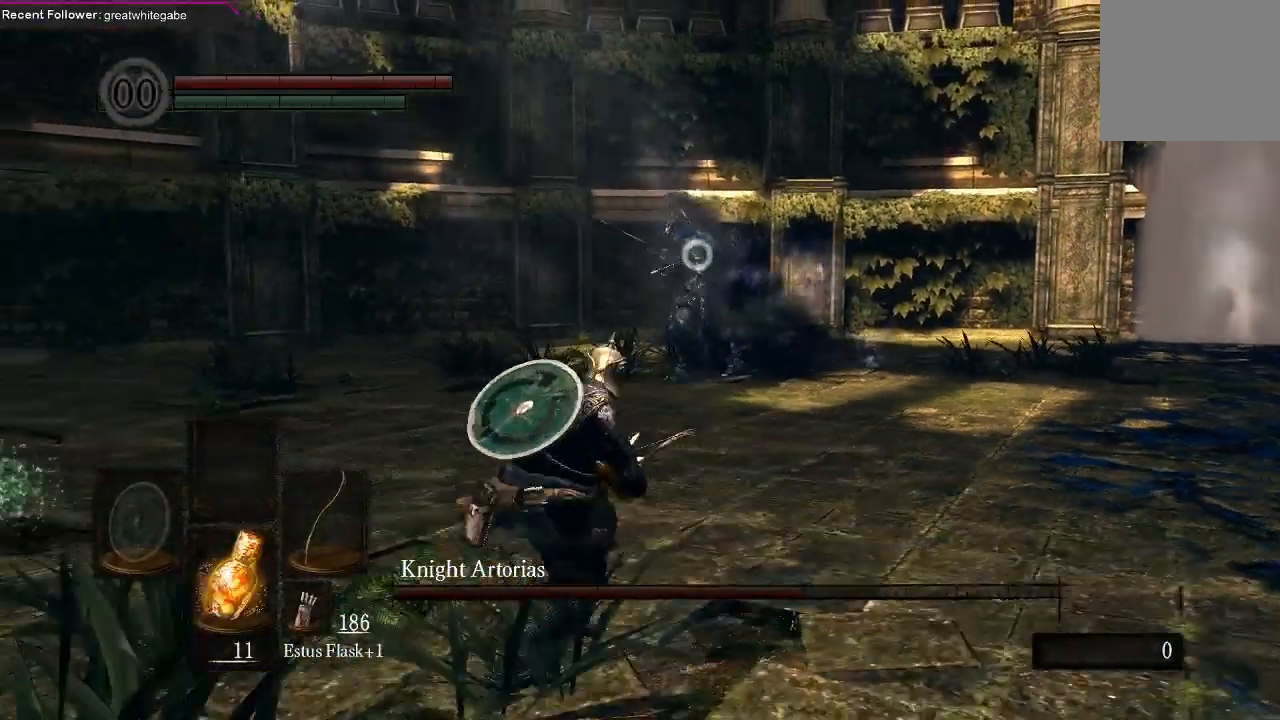
{"buttons": [], "left_stick": "down-left", "right_stick": "center", "events": []}
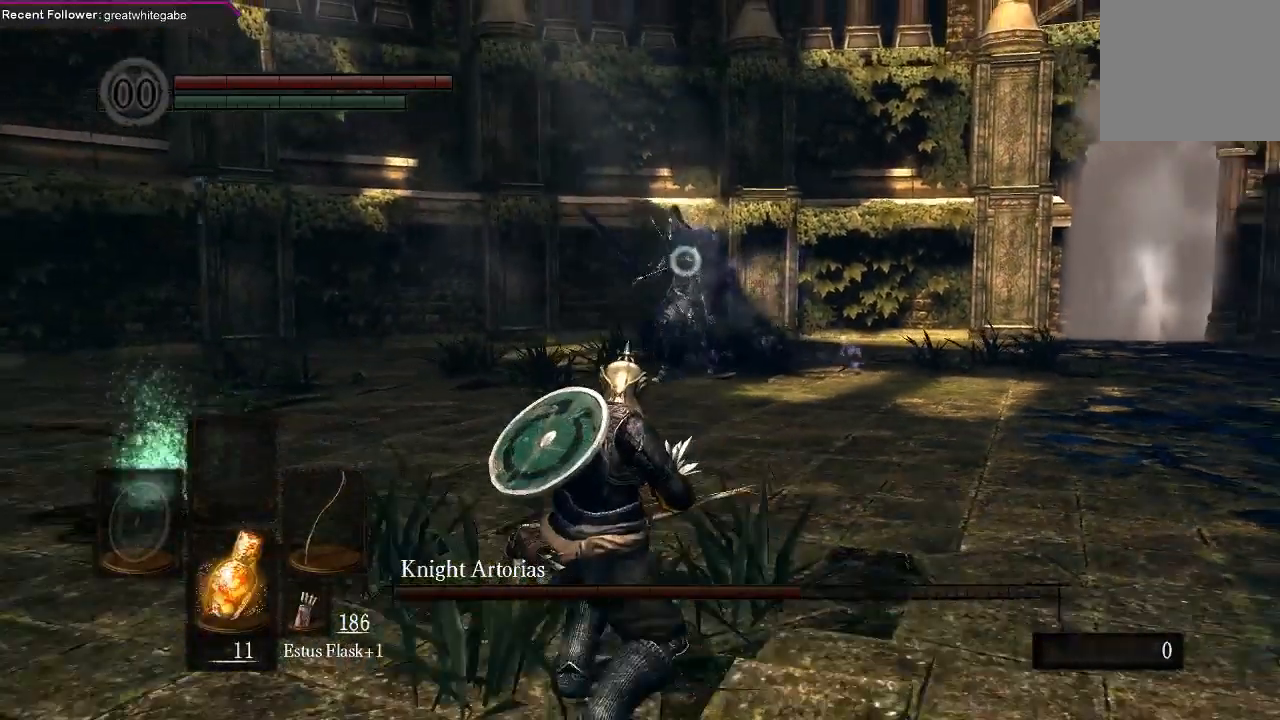
{"buttons": [], "left_stick": "down", "right_stick": "center", "events": [[200, "left_stick", "left"], [400, "left_stick", "down-left"], [500, "left_stick", "down"]]}
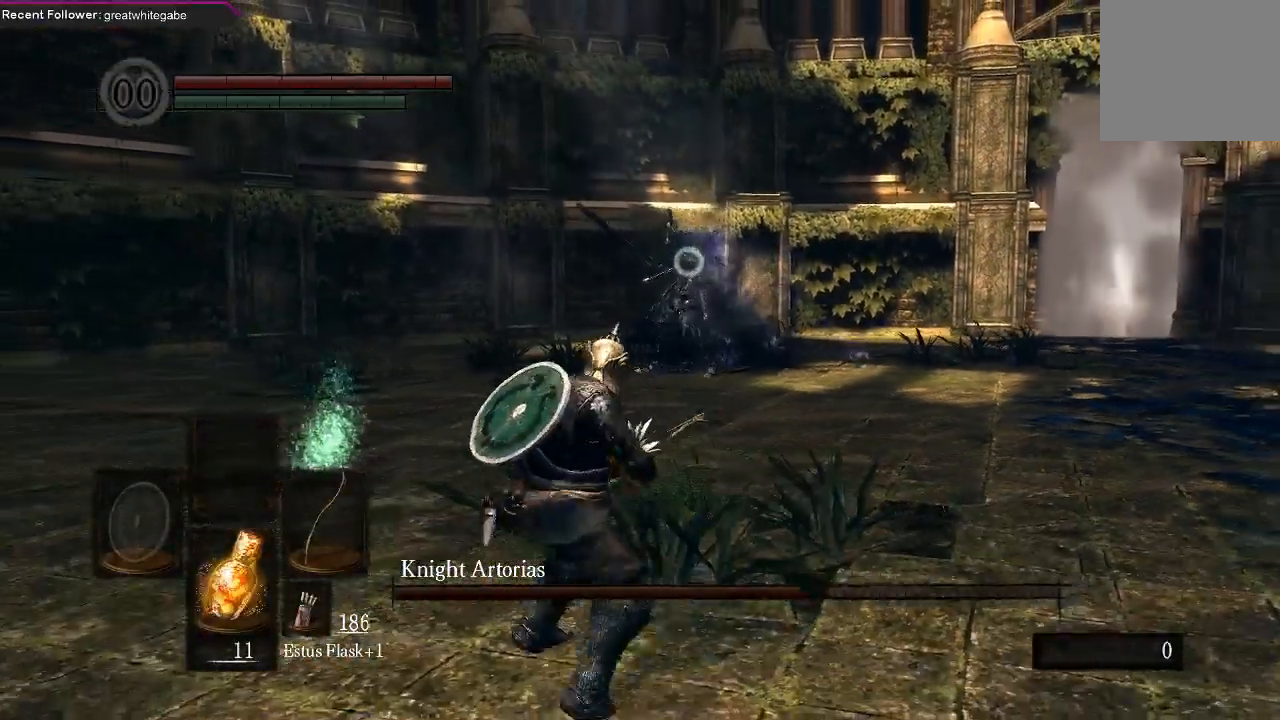
{"buttons": [], "left_stick": "up-left", "right_stick": "center", "events": [[100, "left_stick", "down-right"], [233, "left_stick", "right"], [333, "left_stick", "up"], [400, "left_stick", "up-left"]]}
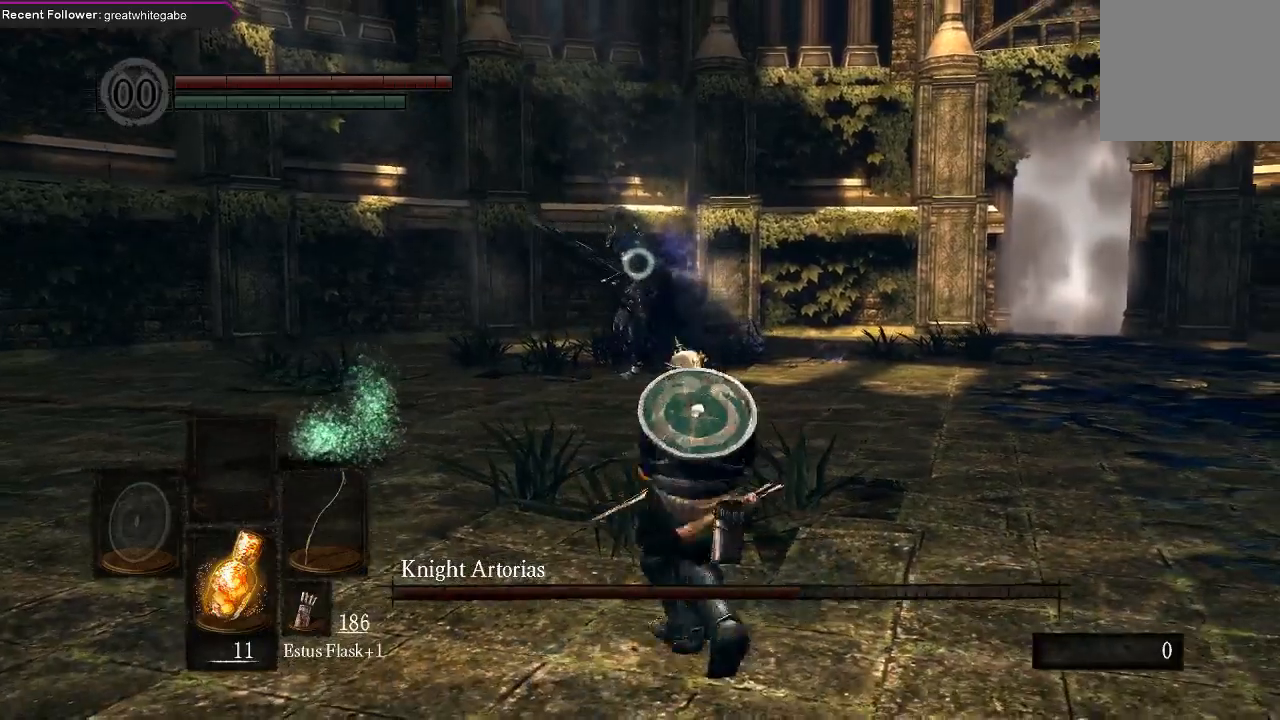
{"buttons": [], "left_stick": "down", "right_stick": "center", "events": [[67, "left_stick", "down-left"], [167, "left_stick", "down"]]}
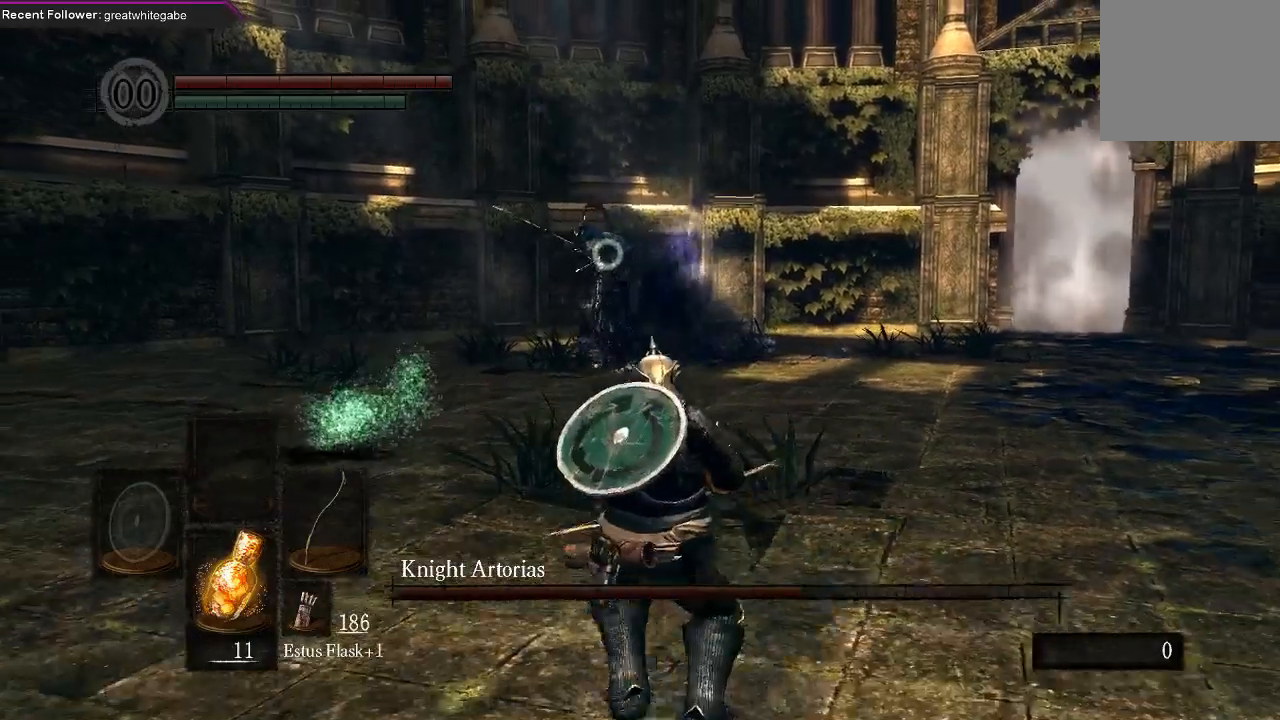
{"buttons": ["R1"], "left_stick": "center", "right_stick": "center", "events": [[400, "R1", "down"], [433, "left_stick", "center"]]}
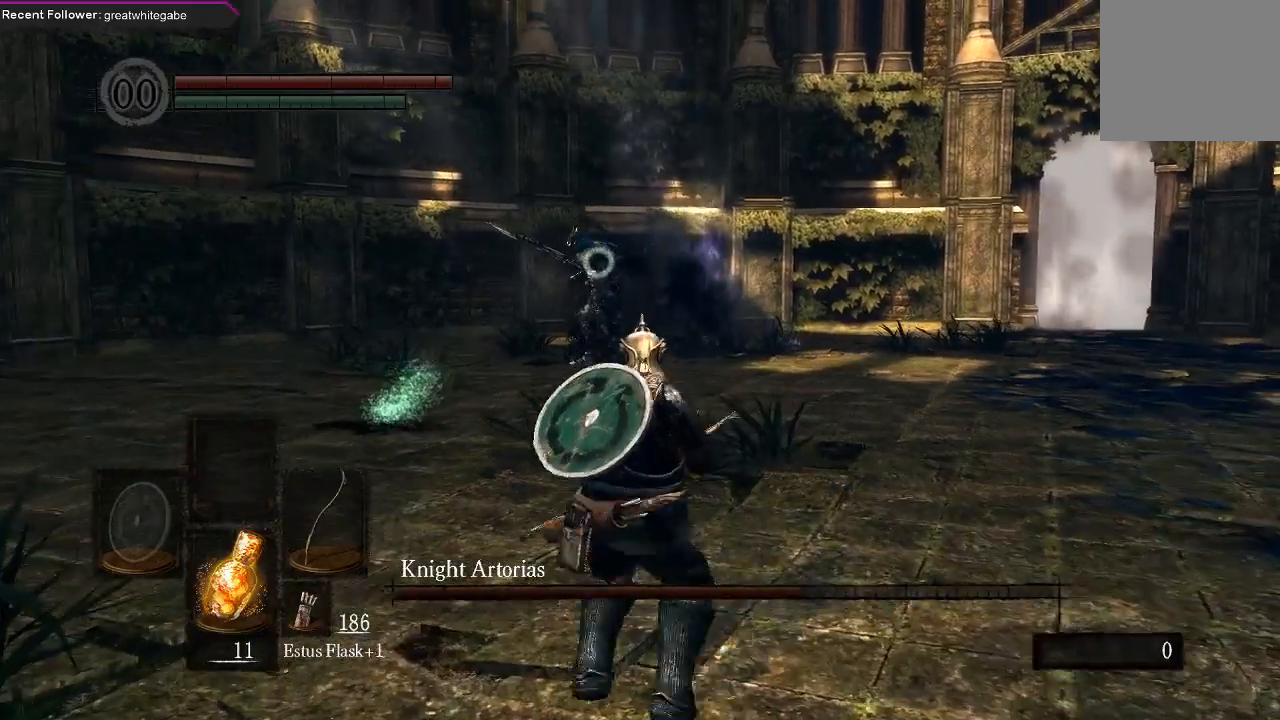
{"buttons": [], "left_stick": "center", "right_stick": "center", "events": [[33, "R1", "up"], [33, "R2", "down"], [100, "R2", "up"]]}
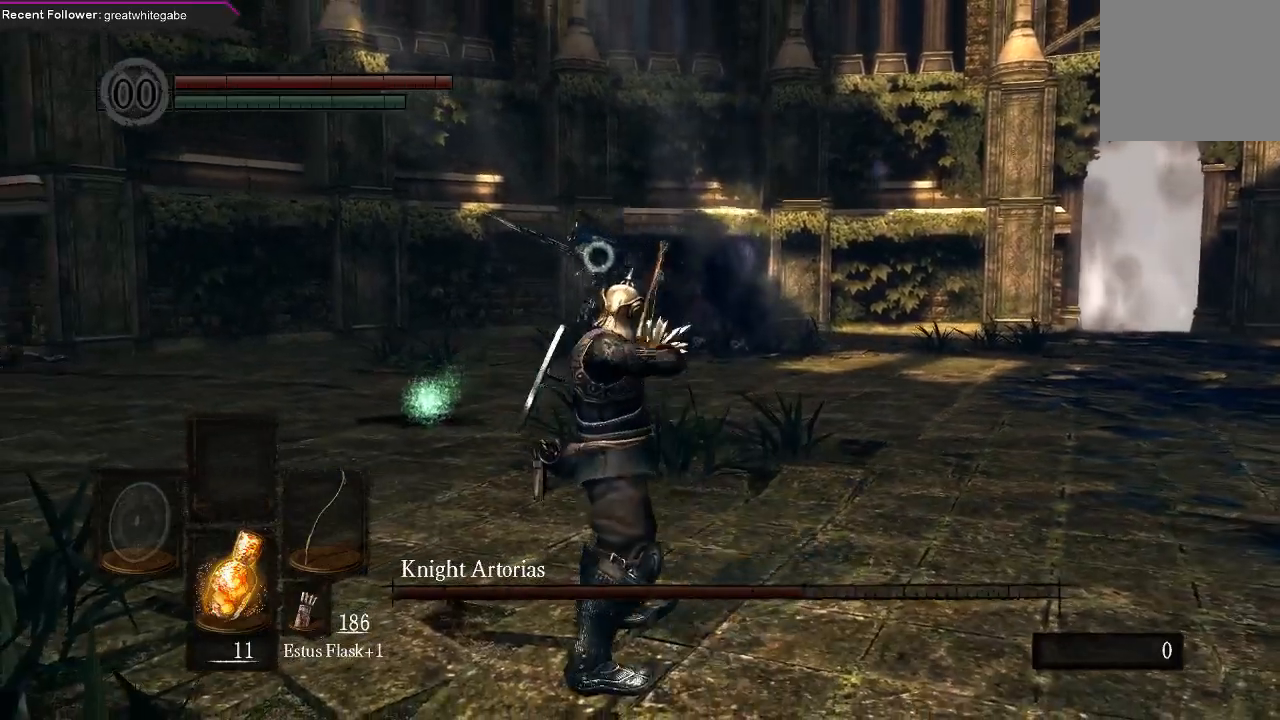
{"buttons": ["L2"], "left_stick": "center", "right_stick": "center", "events": [[467, "L2", "down"]]}
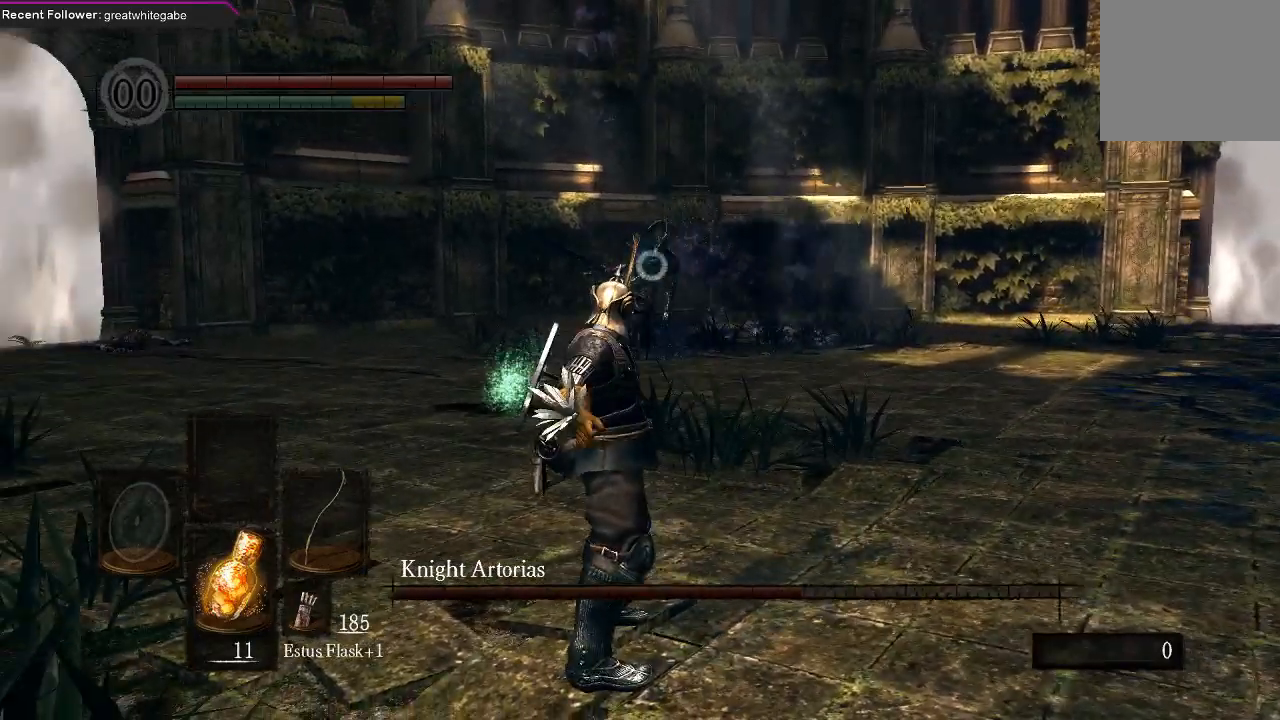
{"buttons": [], "left_stick": "down", "right_stick": "center", "events": [[67, "L2", "up"], [100, "left_stick", "down"]]}